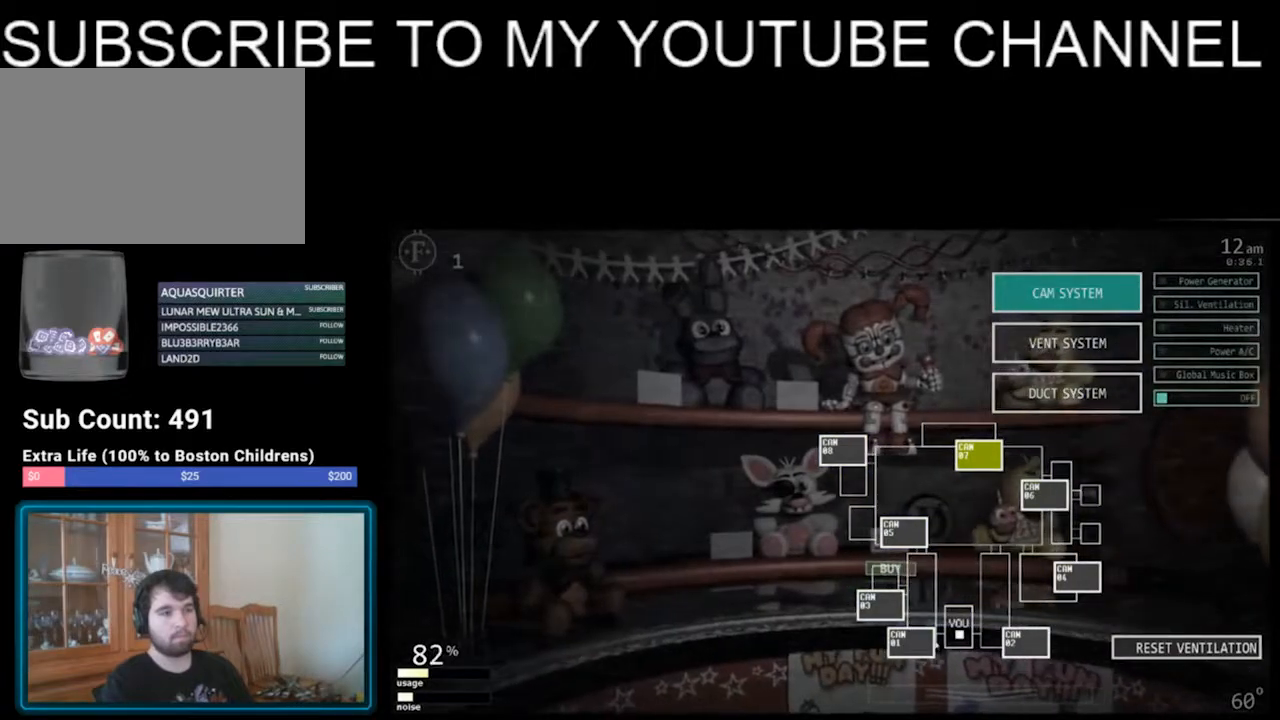
Gameplay with keyboard; each line is a JSON object with the keys held at the frame after it. "events" lists presses ("down") and releases ("up") of "1", "2", "3", "4", "5", "6", "a", "c", "d", "escape", "f", "return", "s", "space", "w", "x" and "z" between this image and that frame as [ms after this image, input, new state], when the widget could be followed in between. No other keys are recorded. Mouse input is not recorded.
{"keys": ["f"], "events": [[501, "f", "down"]]}
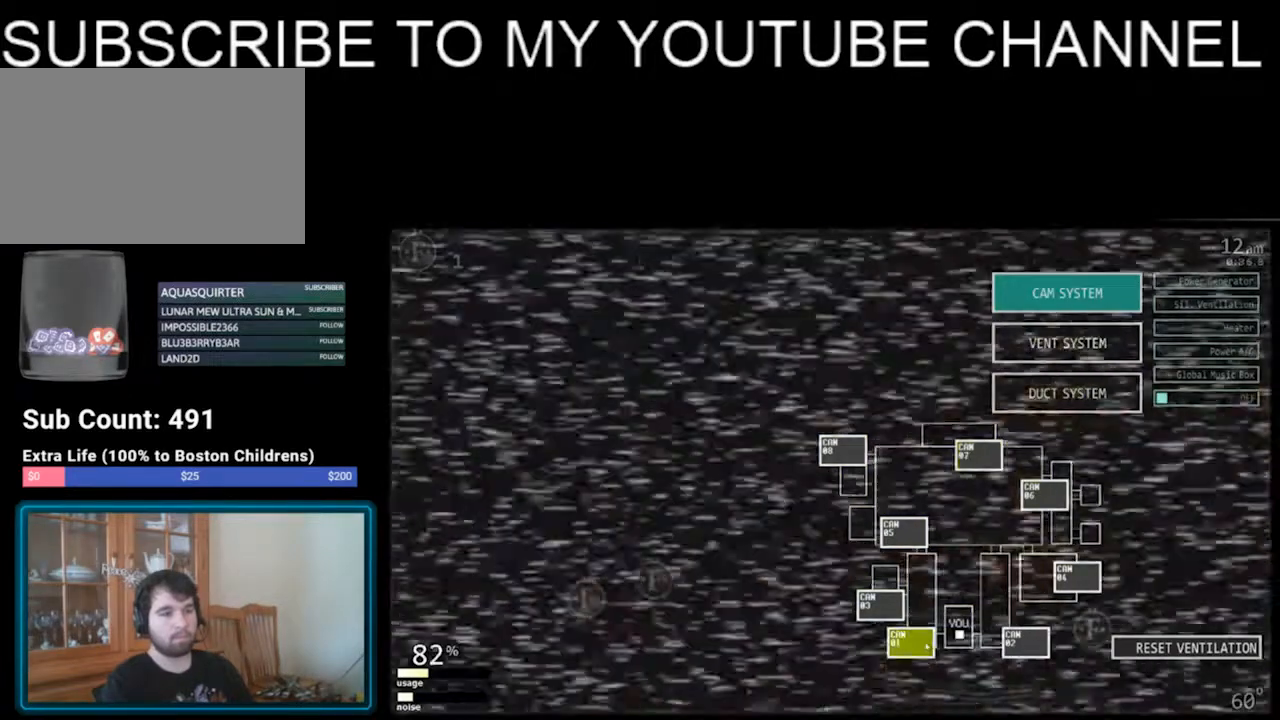
{"keys": [], "events": [[100, "f", "up"]]}
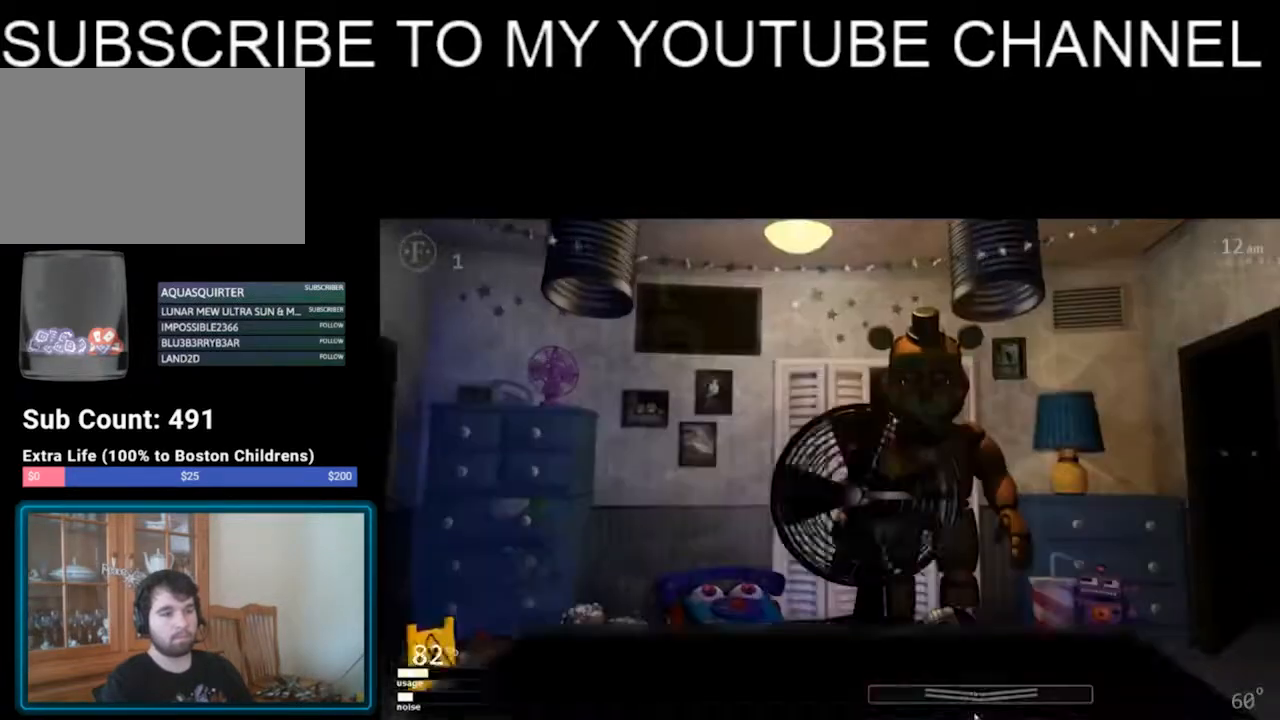
{"keys": [], "events": []}
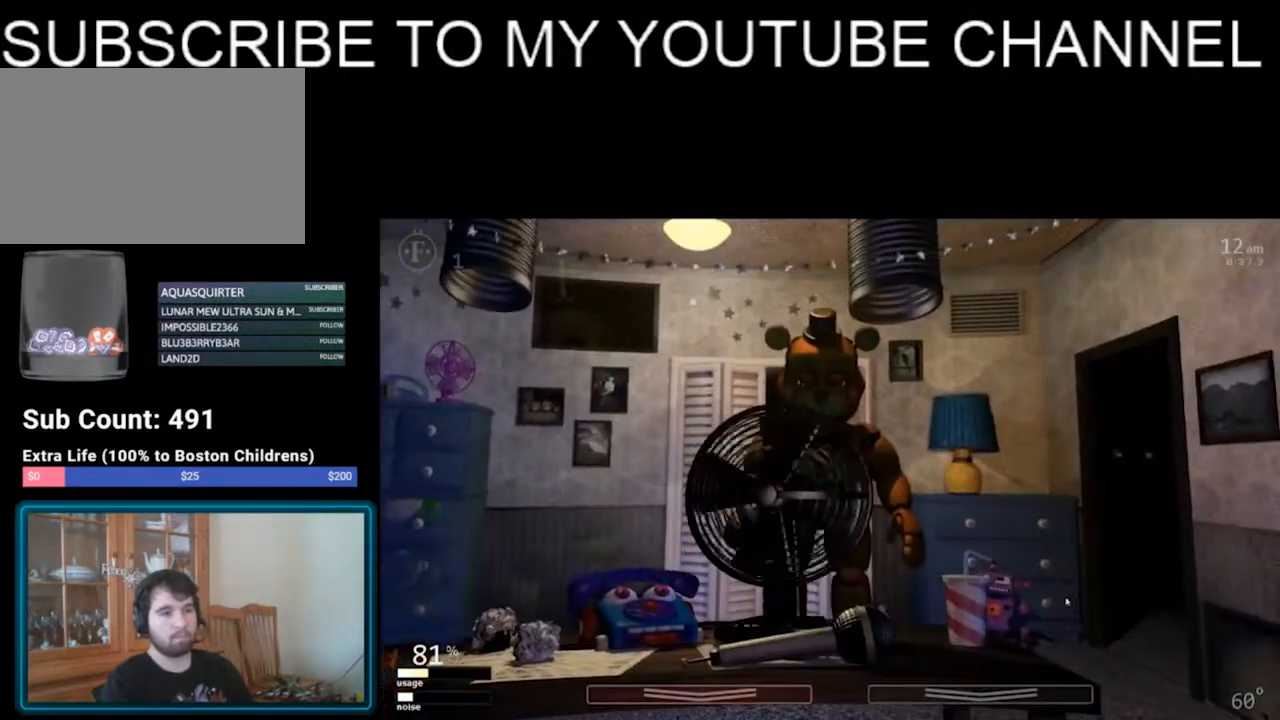
{"keys": [], "events": [[200, "f", "down"], [300, "f", "up"]]}
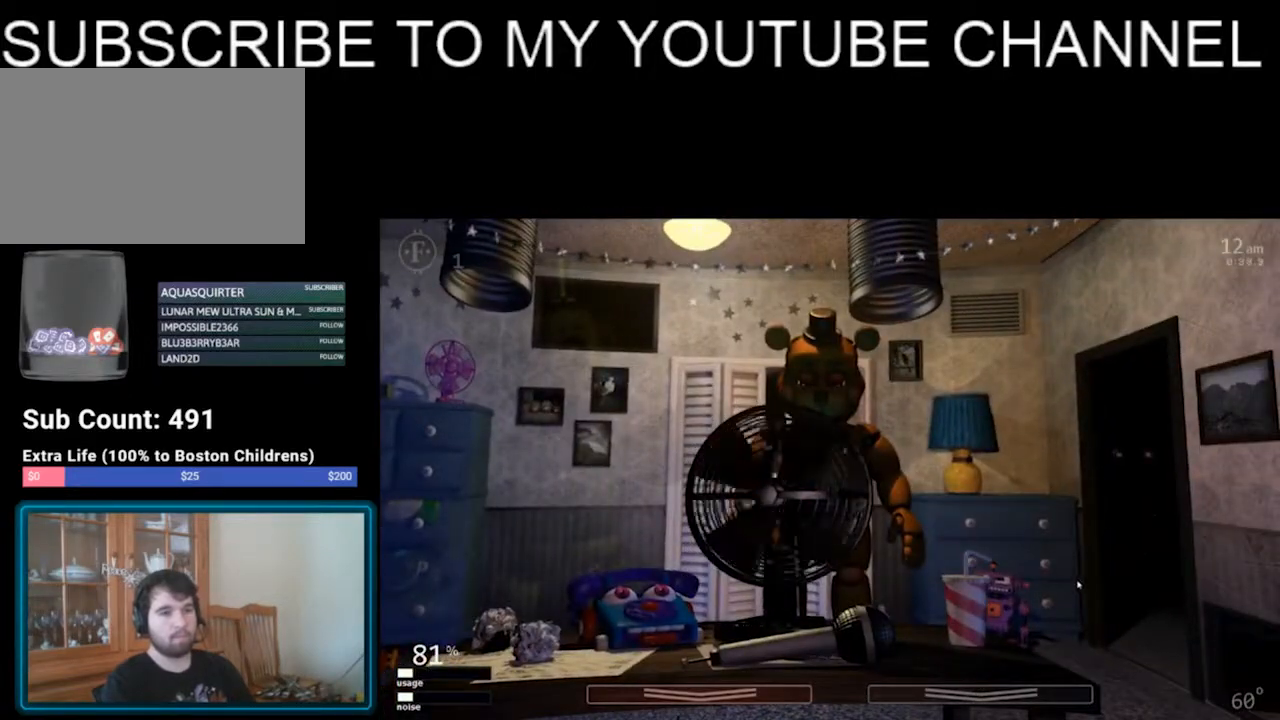
{"keys": ["d"], "events": [[367, "f", "down"], [434, "f", "up"], [501, "d", "down"]]}
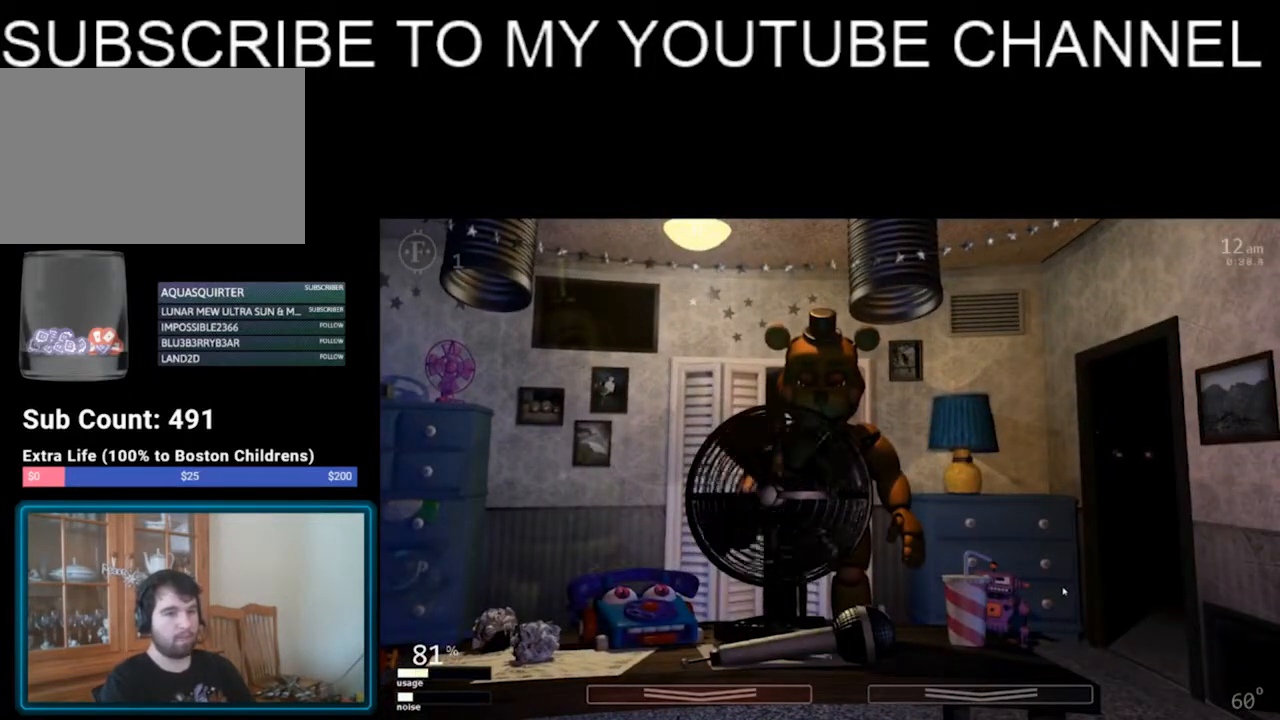
{"keys": [], "events": [[100, "d", "up"]]}
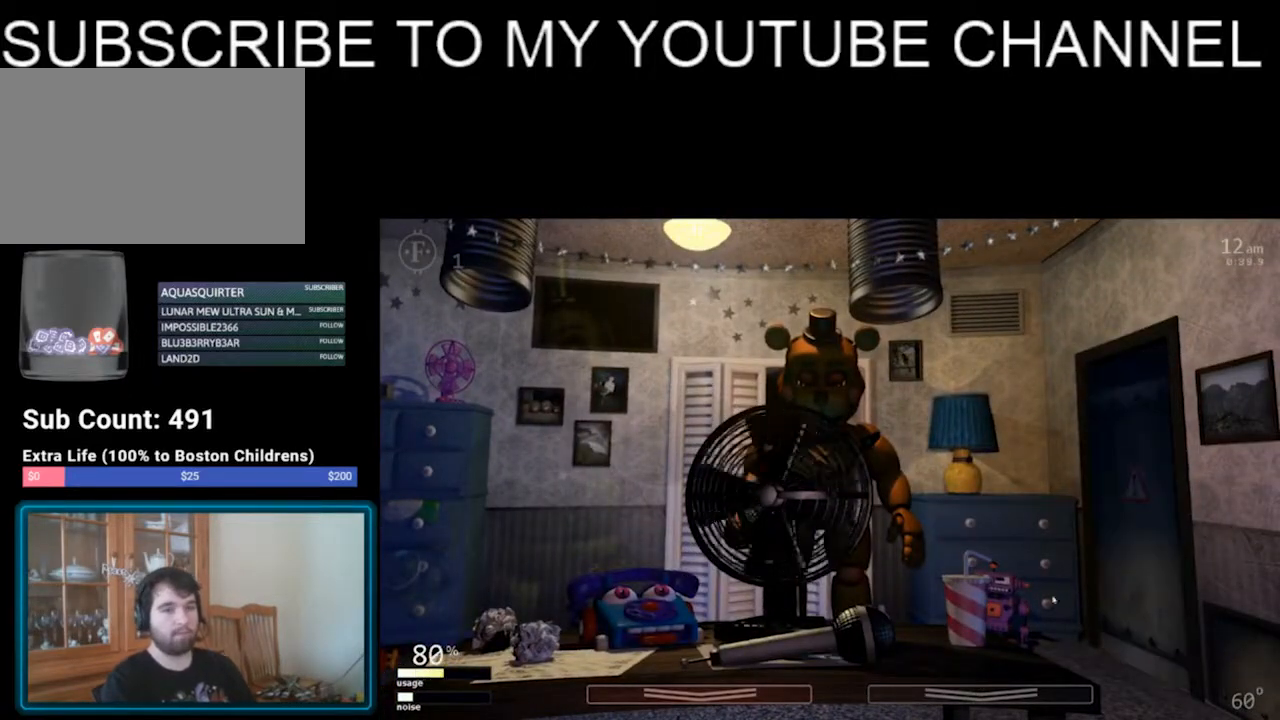
{"keys": ["f"], "events": [[501, "f", "down"]]}
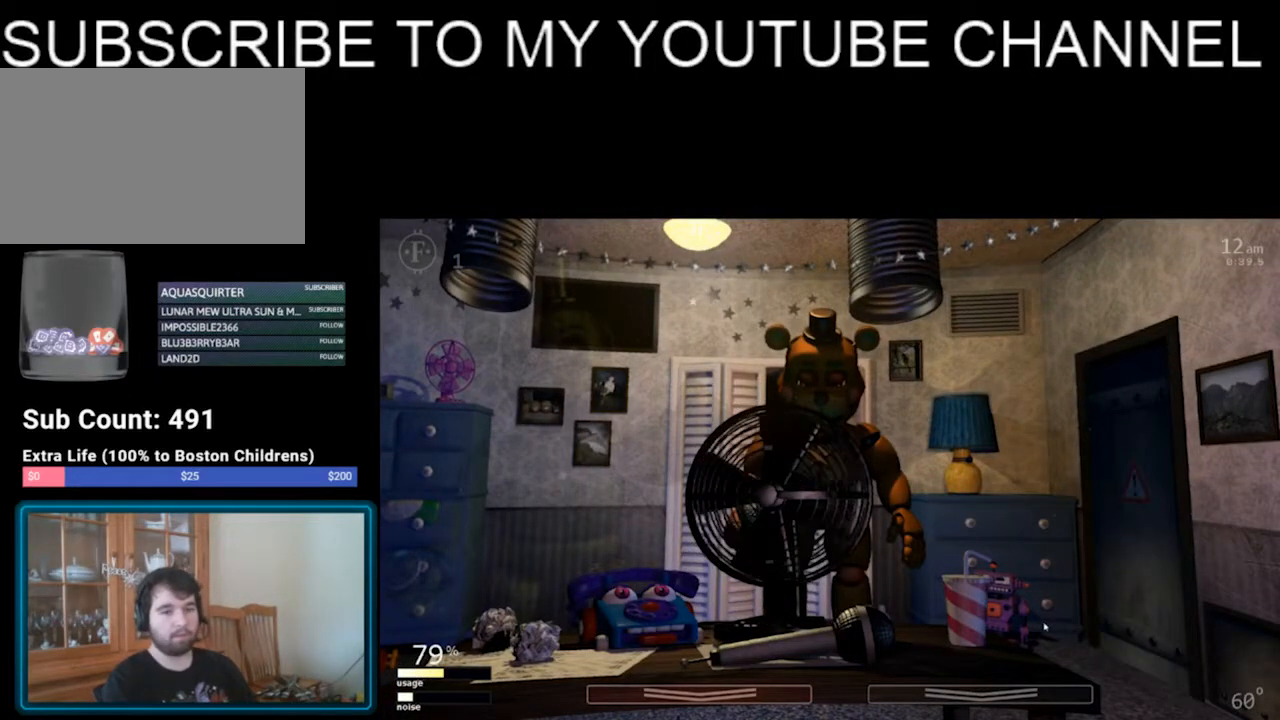
{"keys": [], "events": [[100, "f", "up"]]}
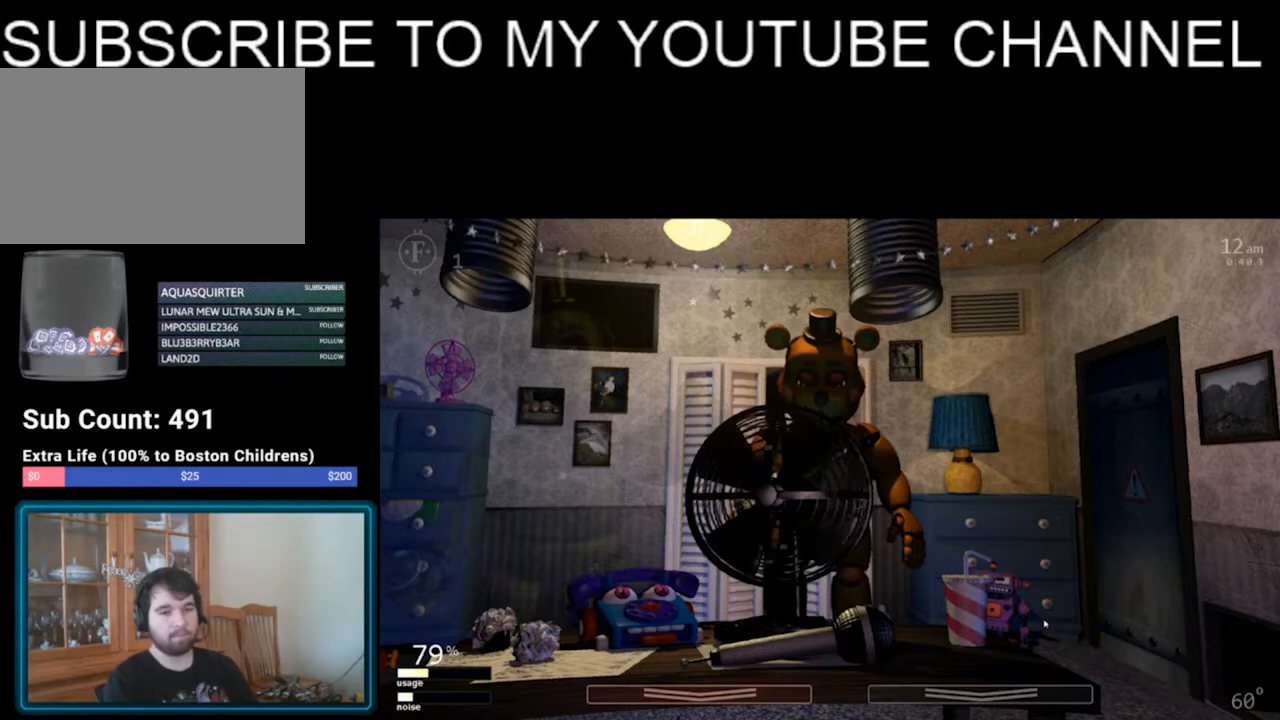
{"keys": [], "events": [[67, "d", "down"], [167, "d", "up"]]}
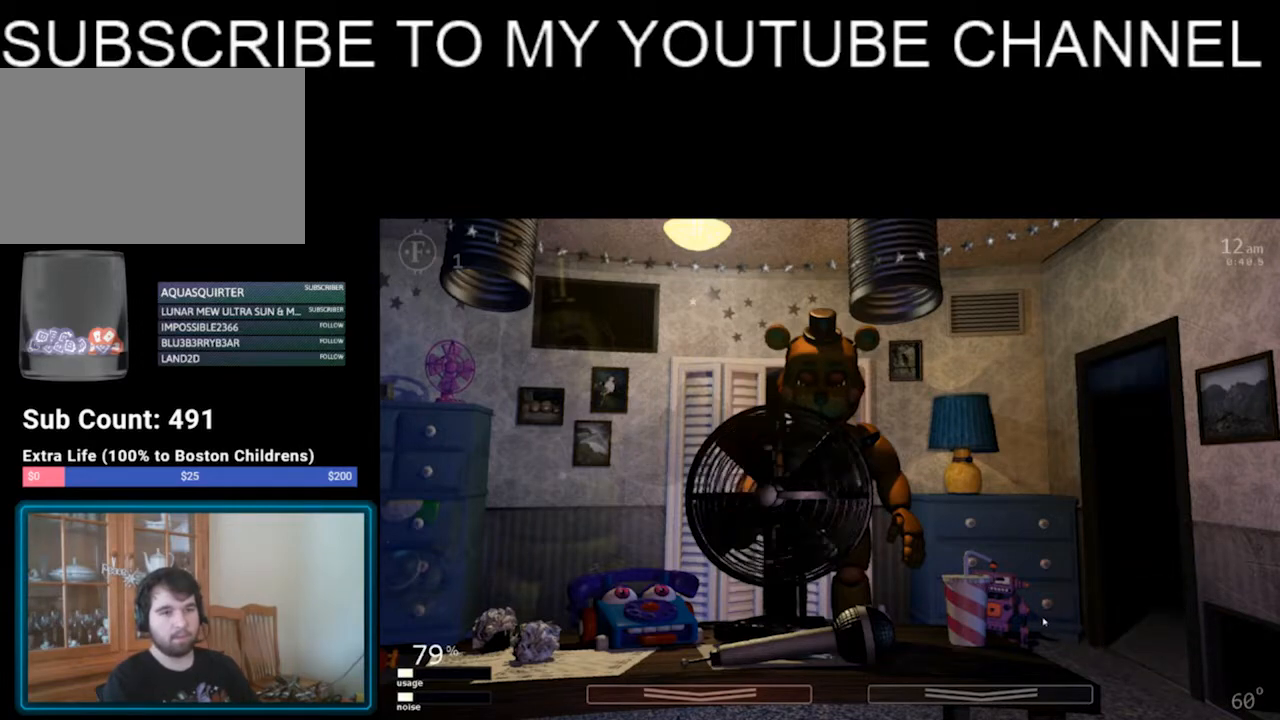
{"keys": [], "events": []}
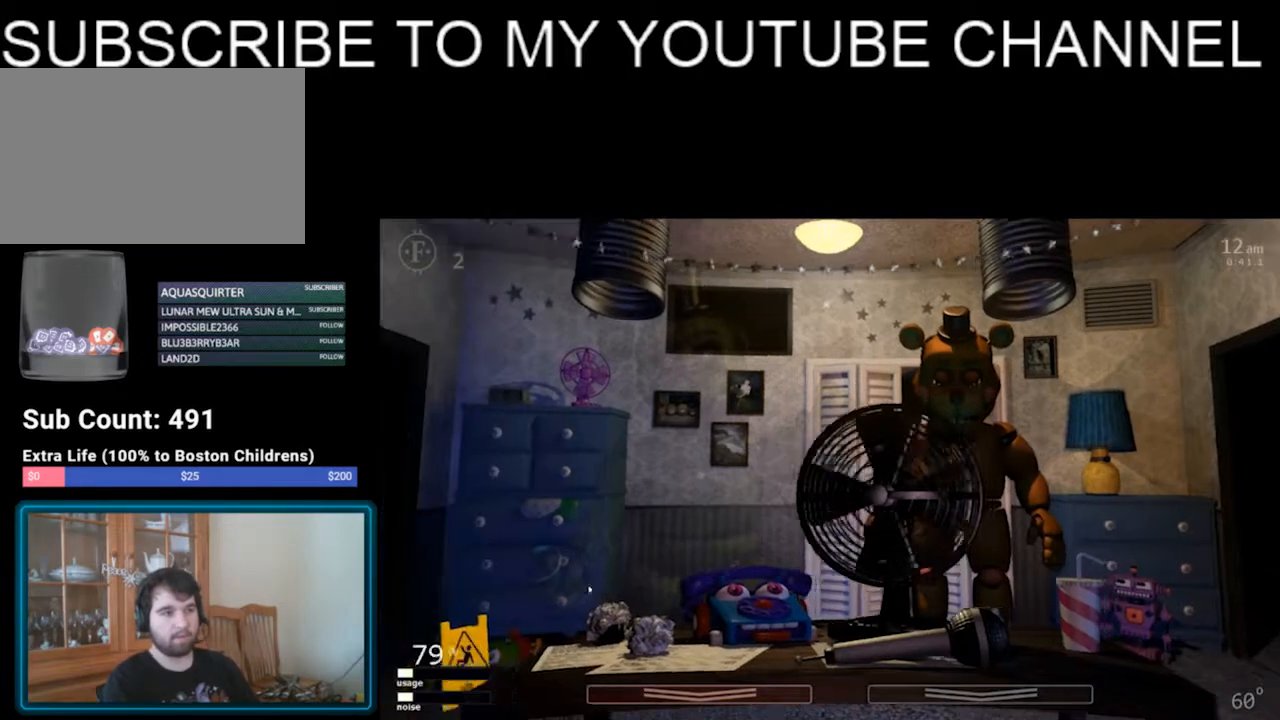
{"keys": [], "events": []}
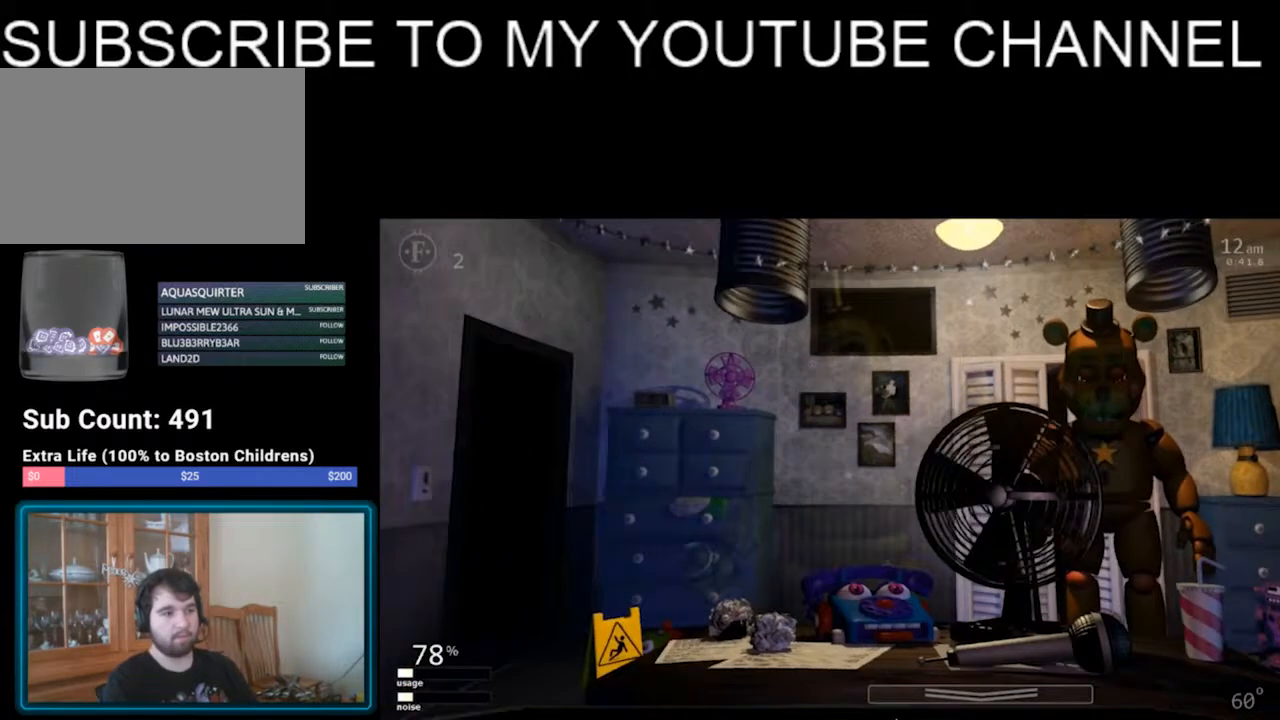
{"keys": [], "events": []}
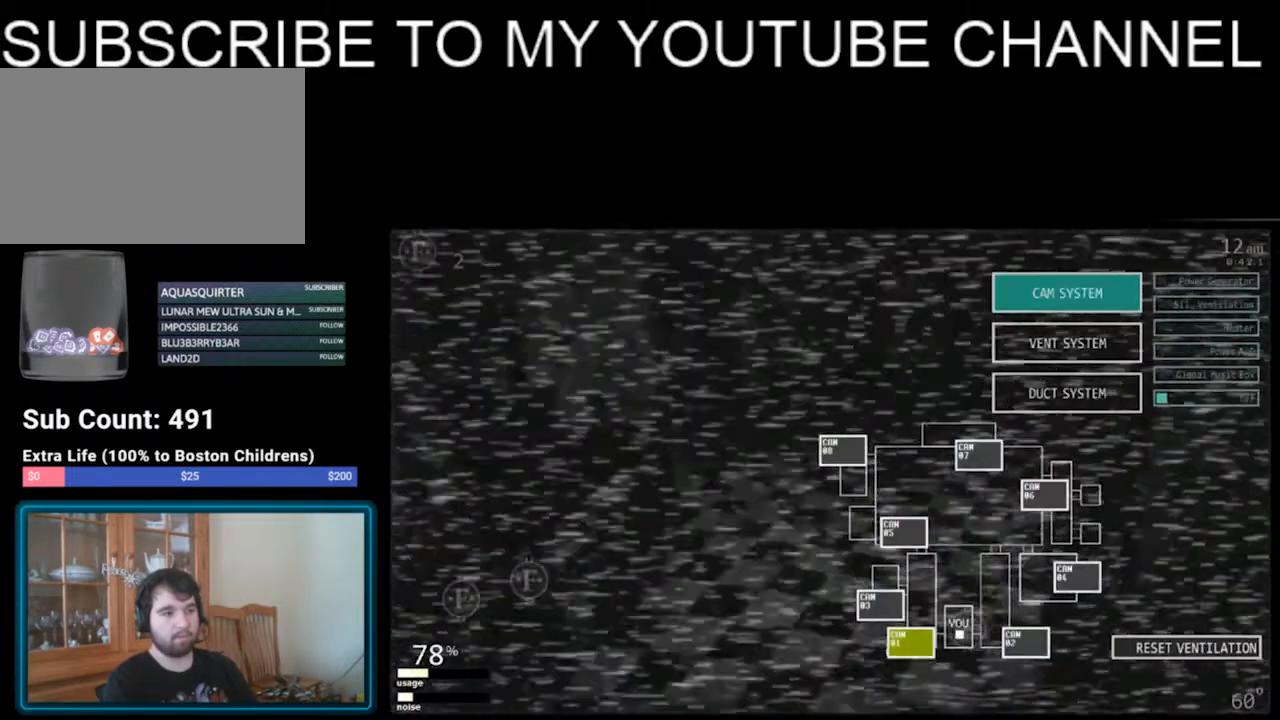
{"keys": ["z"], "events": [[501, "z", "down"]]}
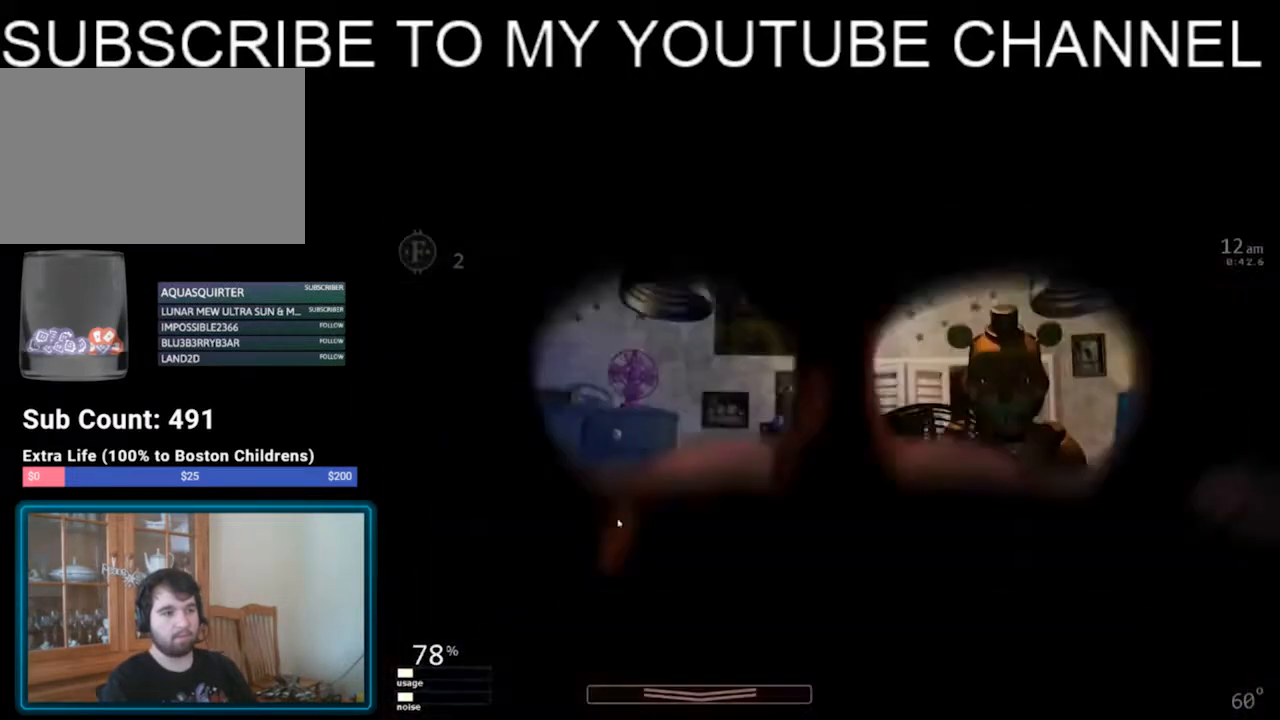
{"keys": [], "events": [[333, "z", "up"]]}
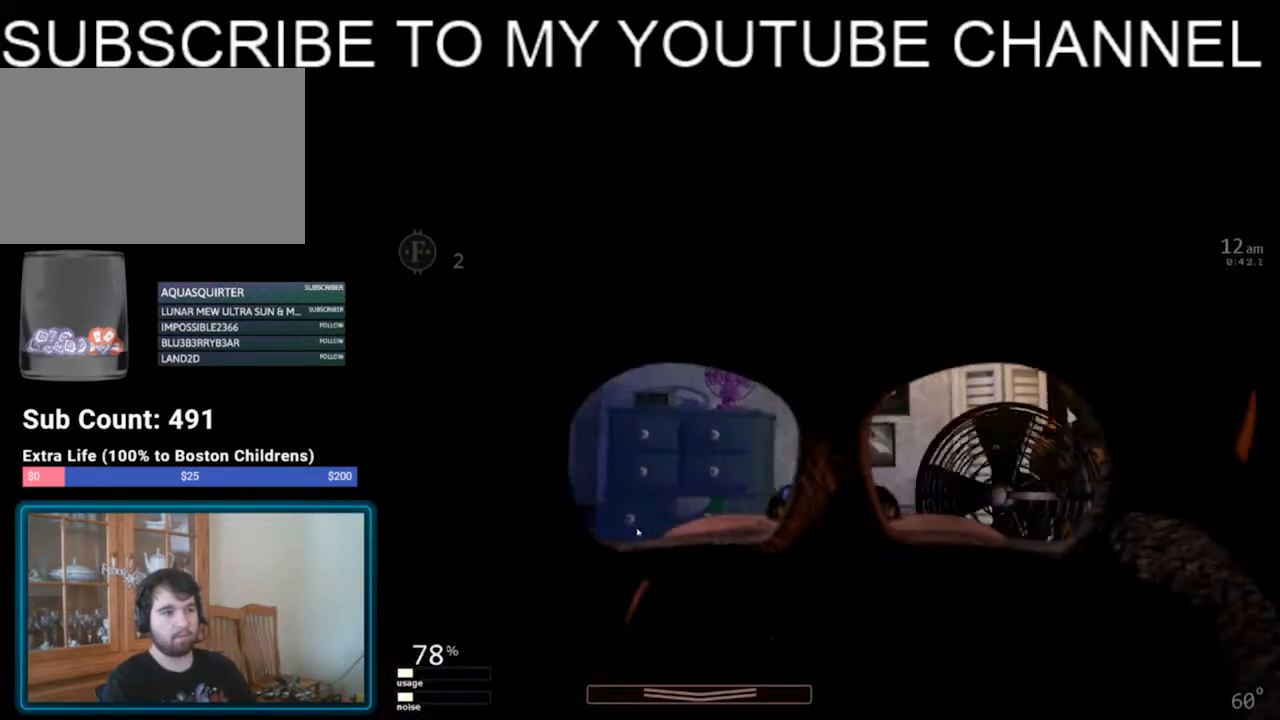
{"keys": [], "events": []}
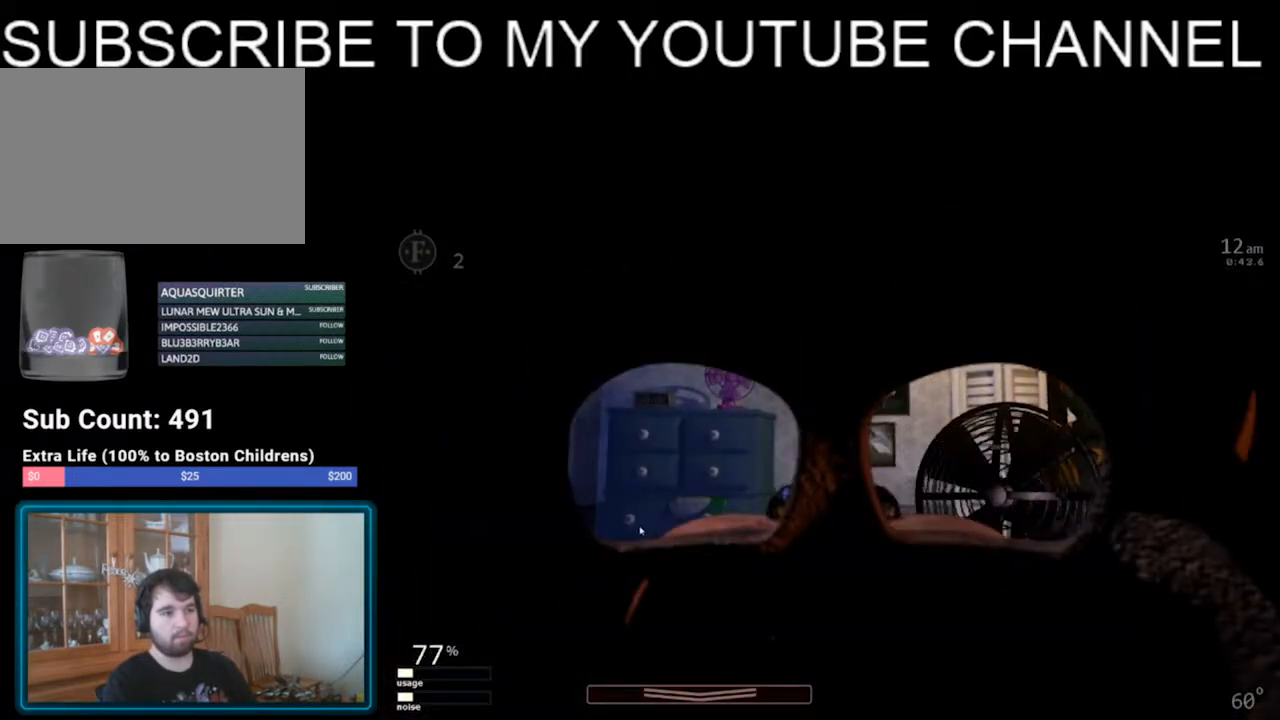
{"keys": [], "events": [[33, "z", "down"], [166, "z", "up"]]}
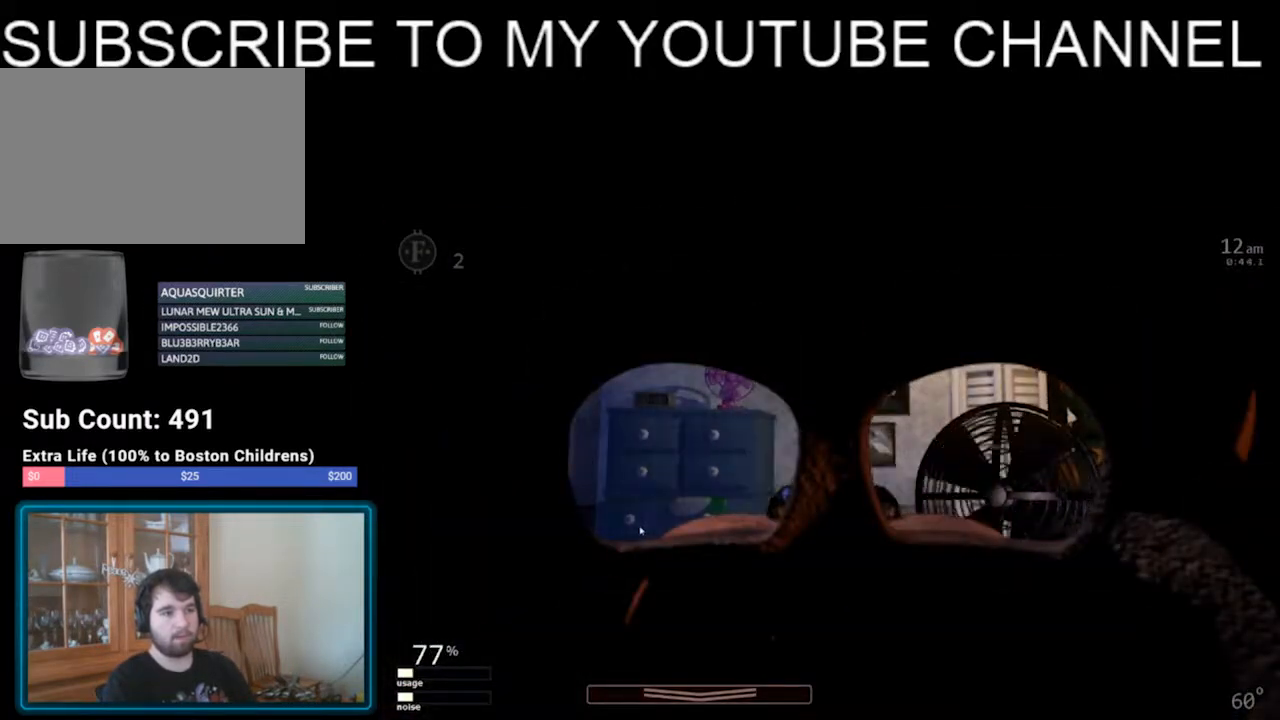
{"keys": [], "events": [[34, "a", "down"], [134, "a", "up"]]}
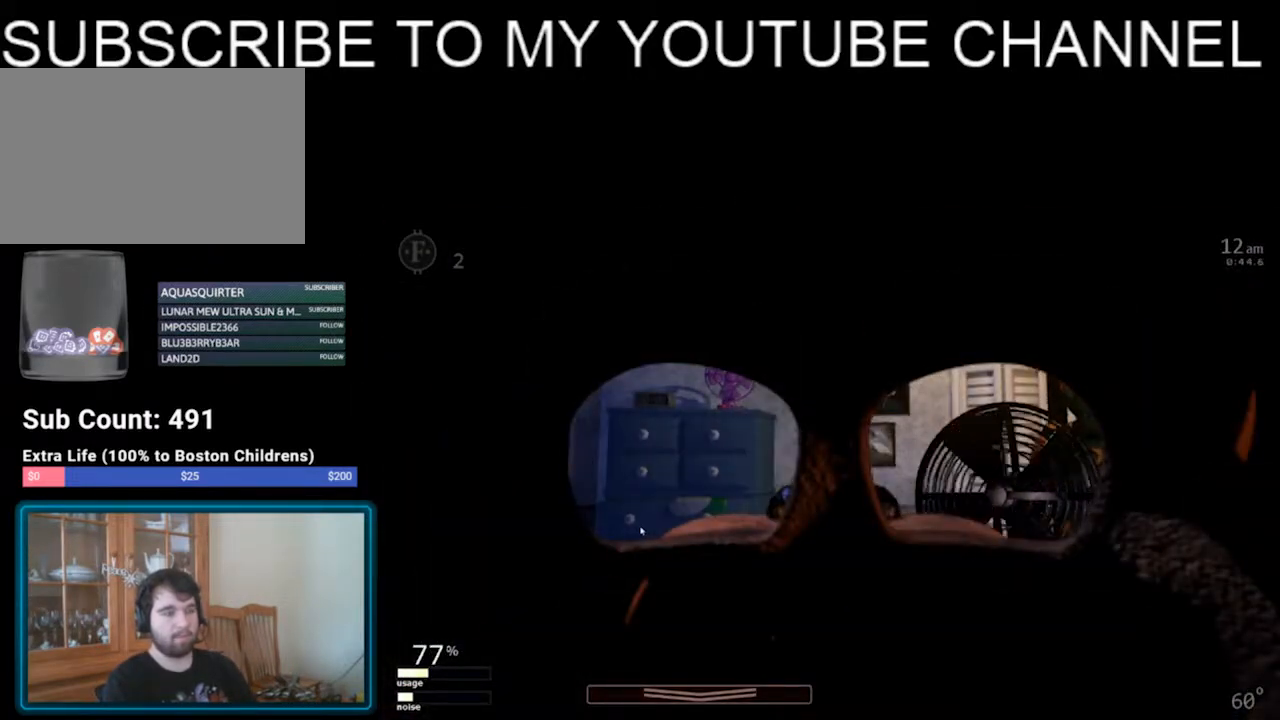
{"keys": [], "events": []}
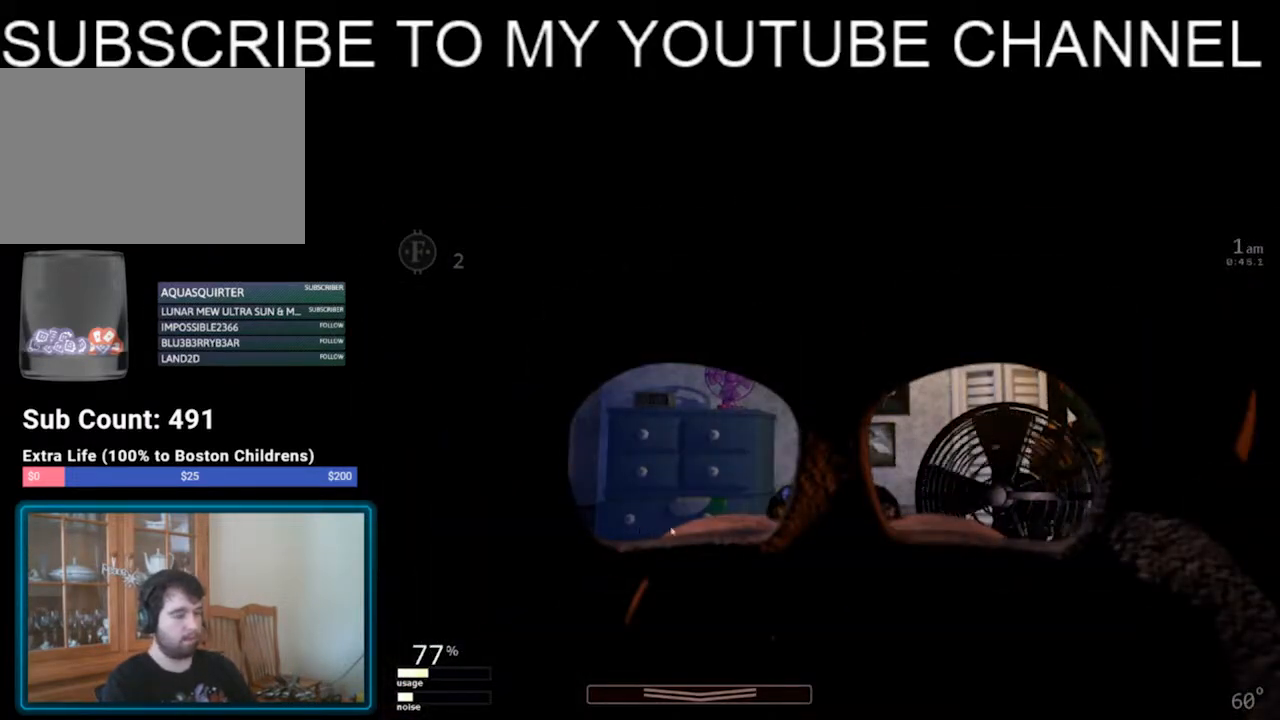
{"keys": [], "events": []}
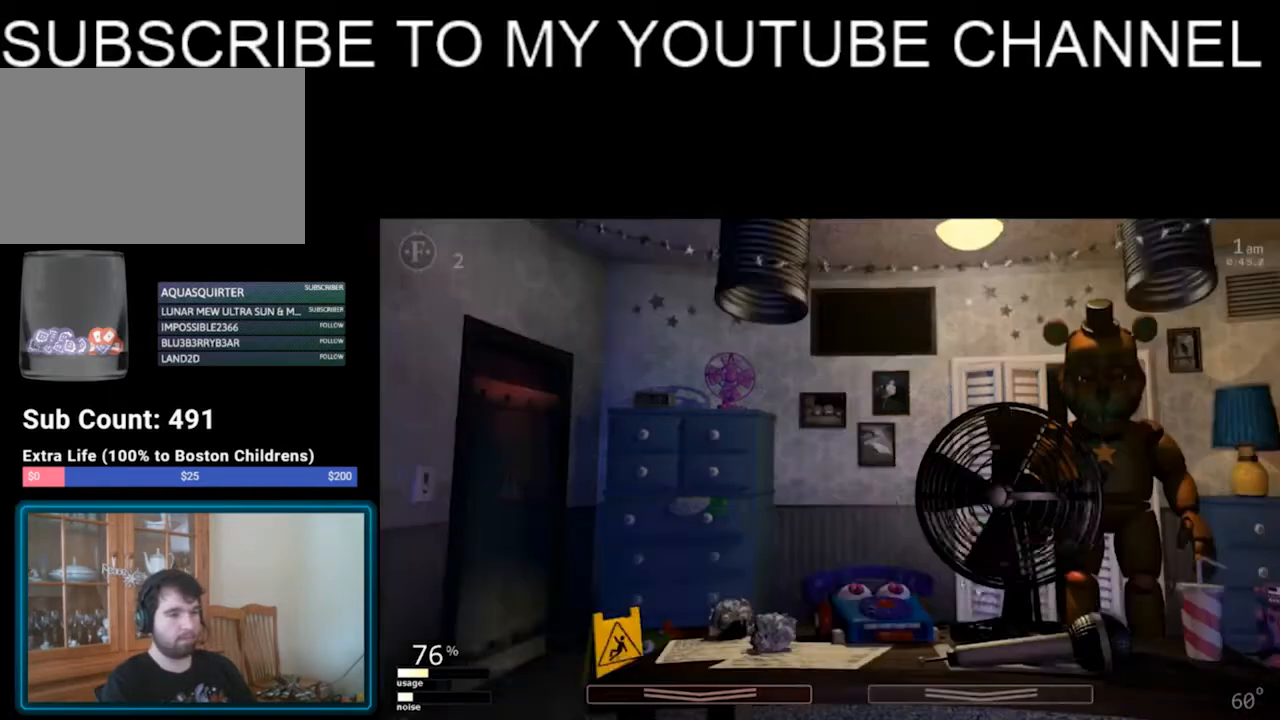
{"keys": [], "events": []}
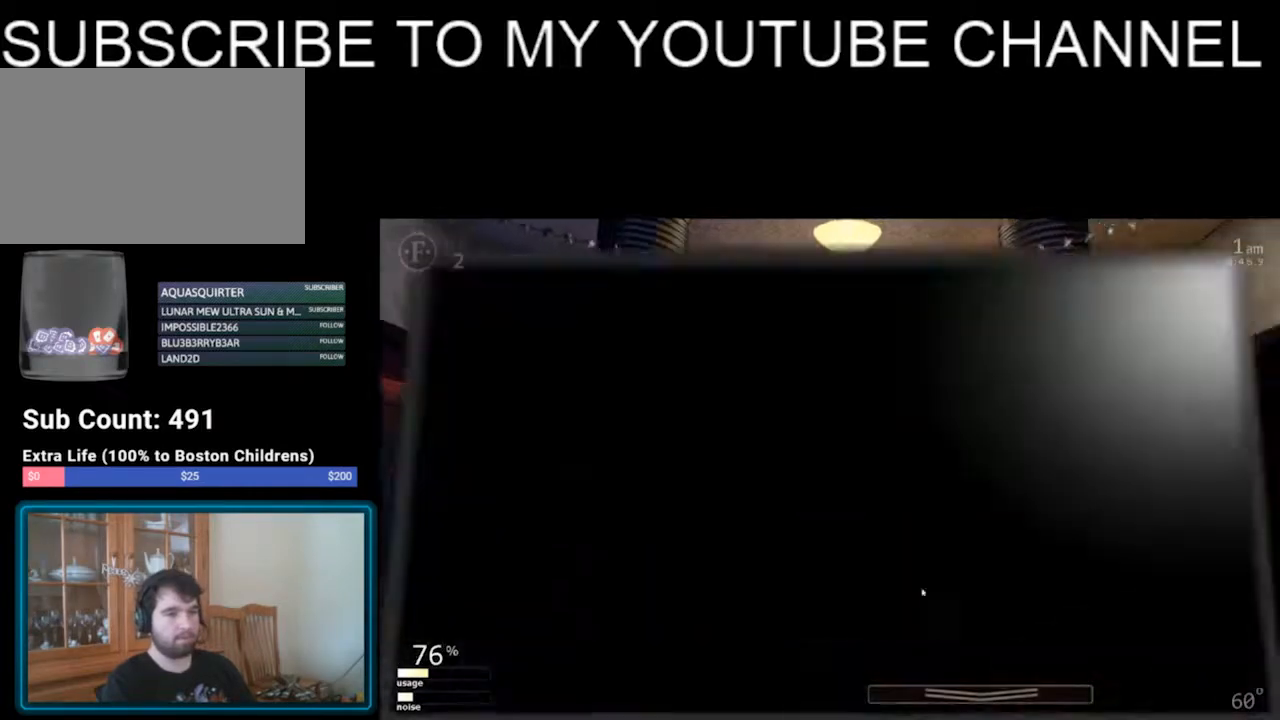
{"keys": [], "events": []}
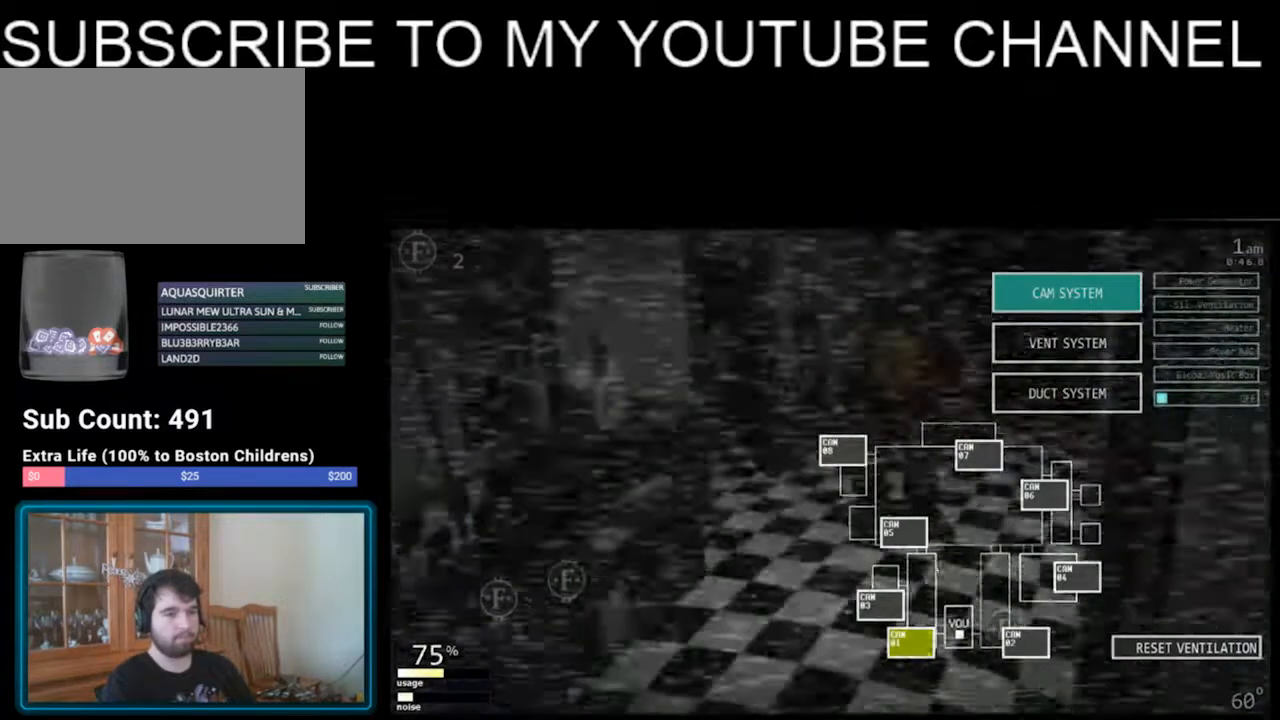
{"keys": [], "events": []}
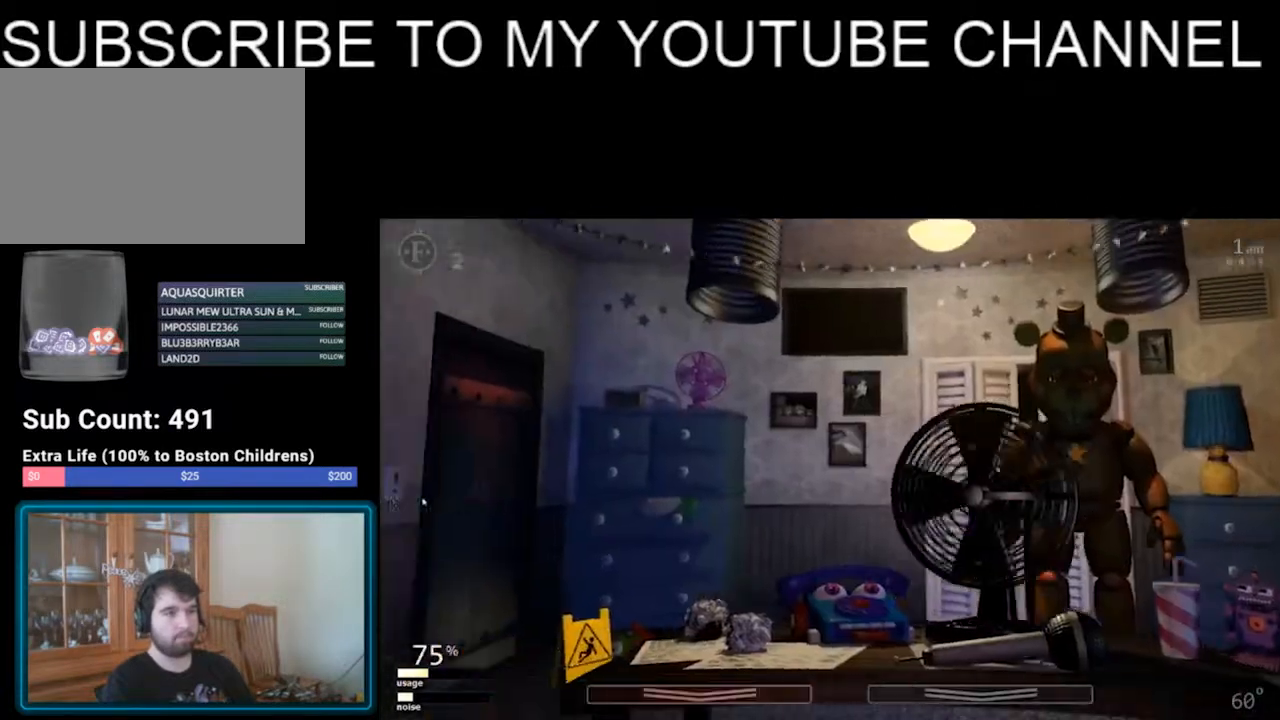
{"keys": [], "events": []}
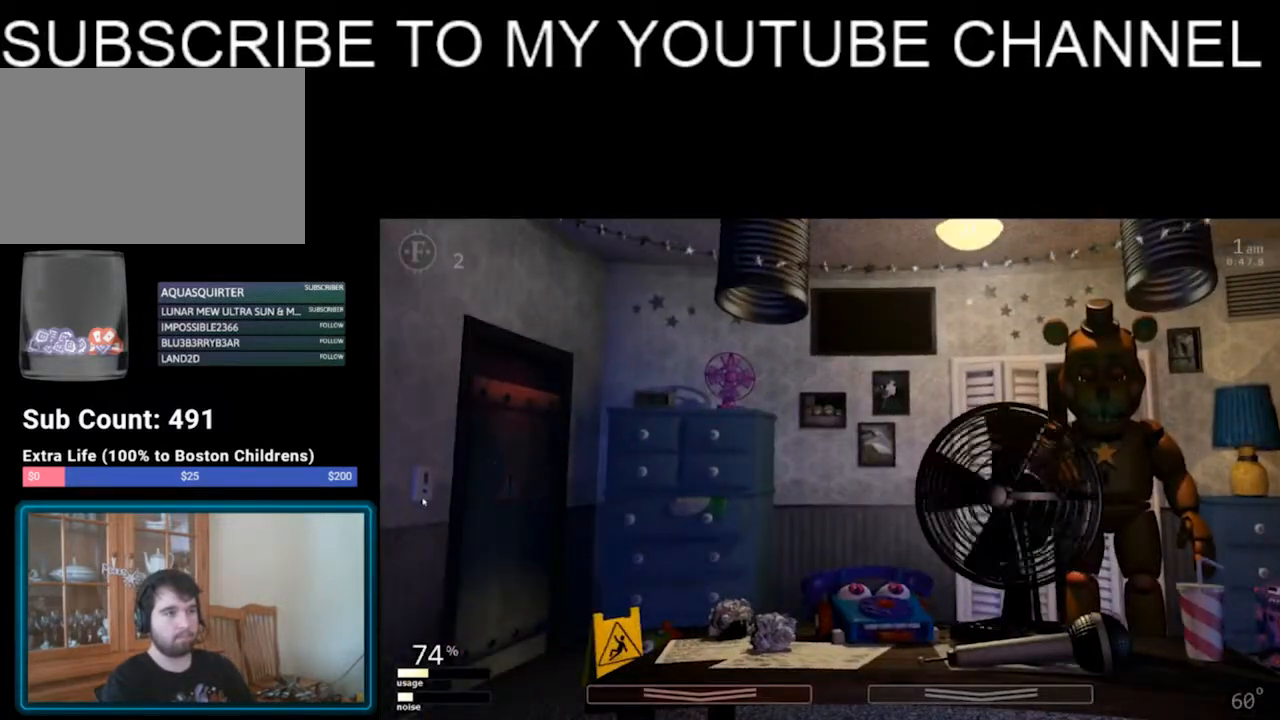
{"keys": [], "events": [[300, "a", "down"], [400, "a", "up"]]}